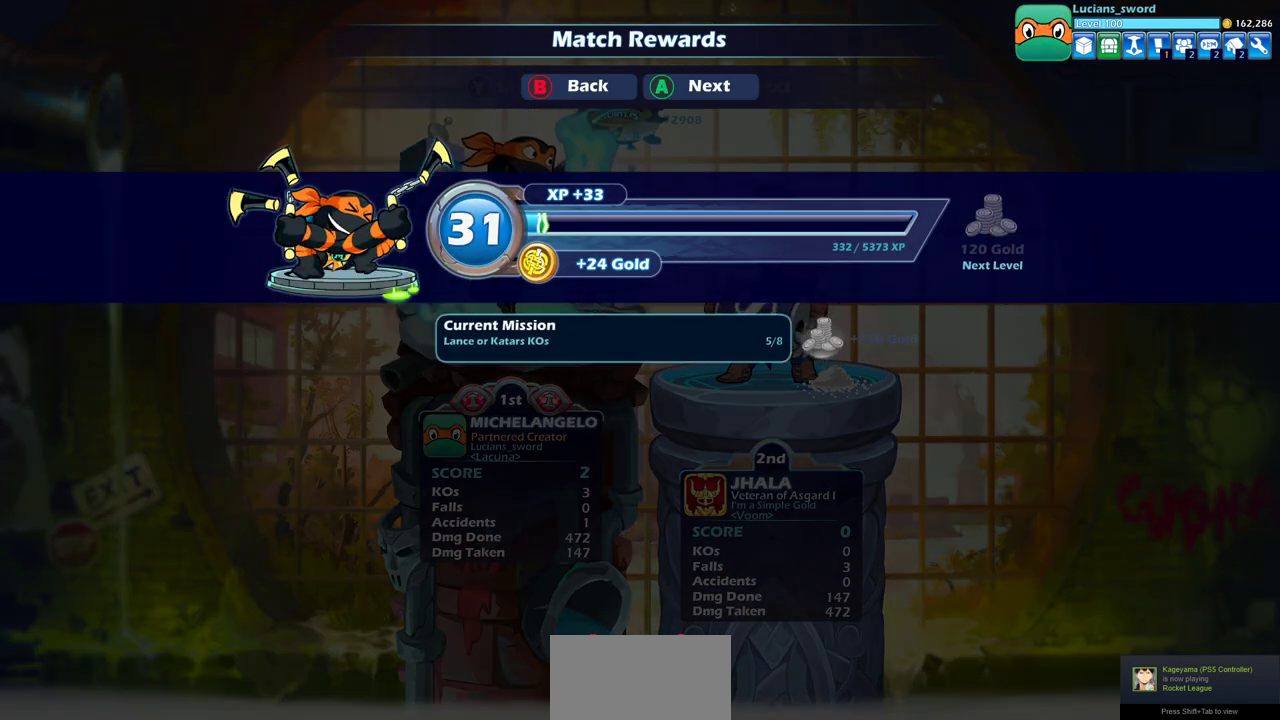
Gameplay with a controller (PlayStation layout); each line is a JSON object with the inputs held at the frame after it (dt_ms = milliseconds from this image to that frame). "events" lists button and stick changes between this image and that frame as [ms after this image, input, new state], when the widget could be followed in between. Not read: L1 R1.
{"dt_ms": 700, "buttons": ["CROSS"], "left_stick": "center", "right_stick": "center", "events": [[683, "CROSS", "down"]]}
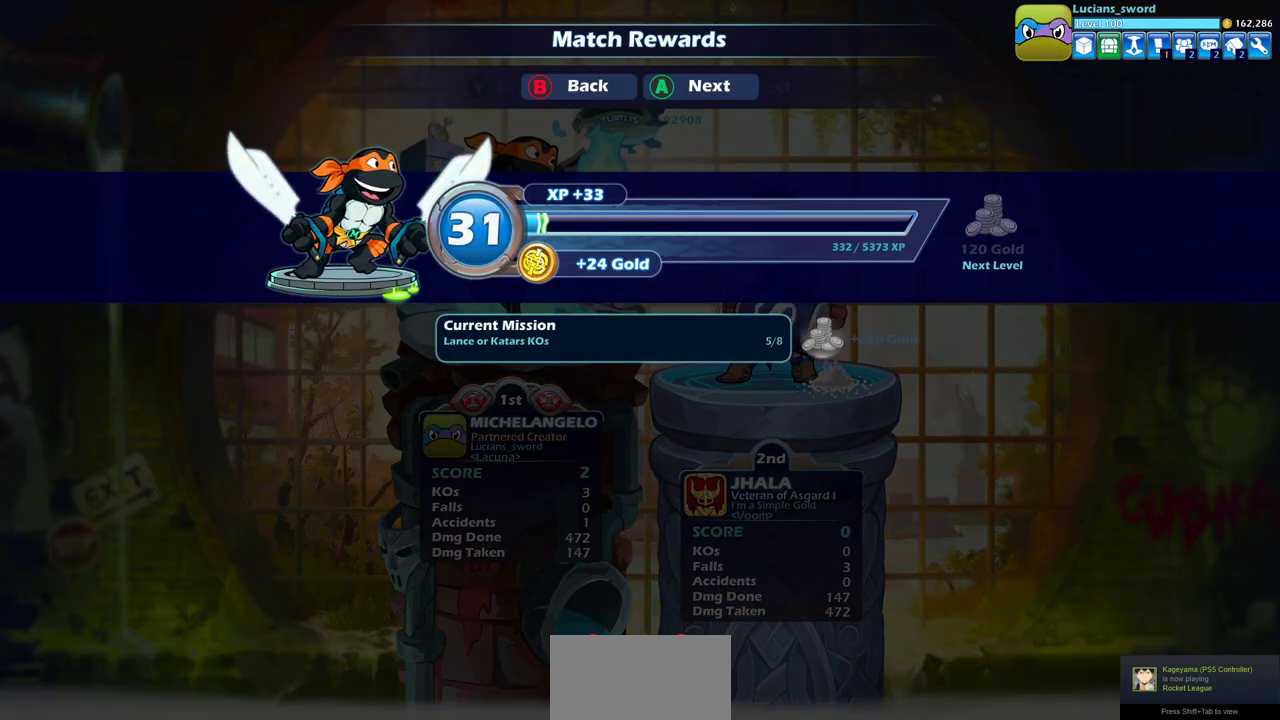
{"dt_ms": 300, "buttons": [], "left_stick": "center", "right_stick": "center", "events": [[150, "CROSS", "up"]]}
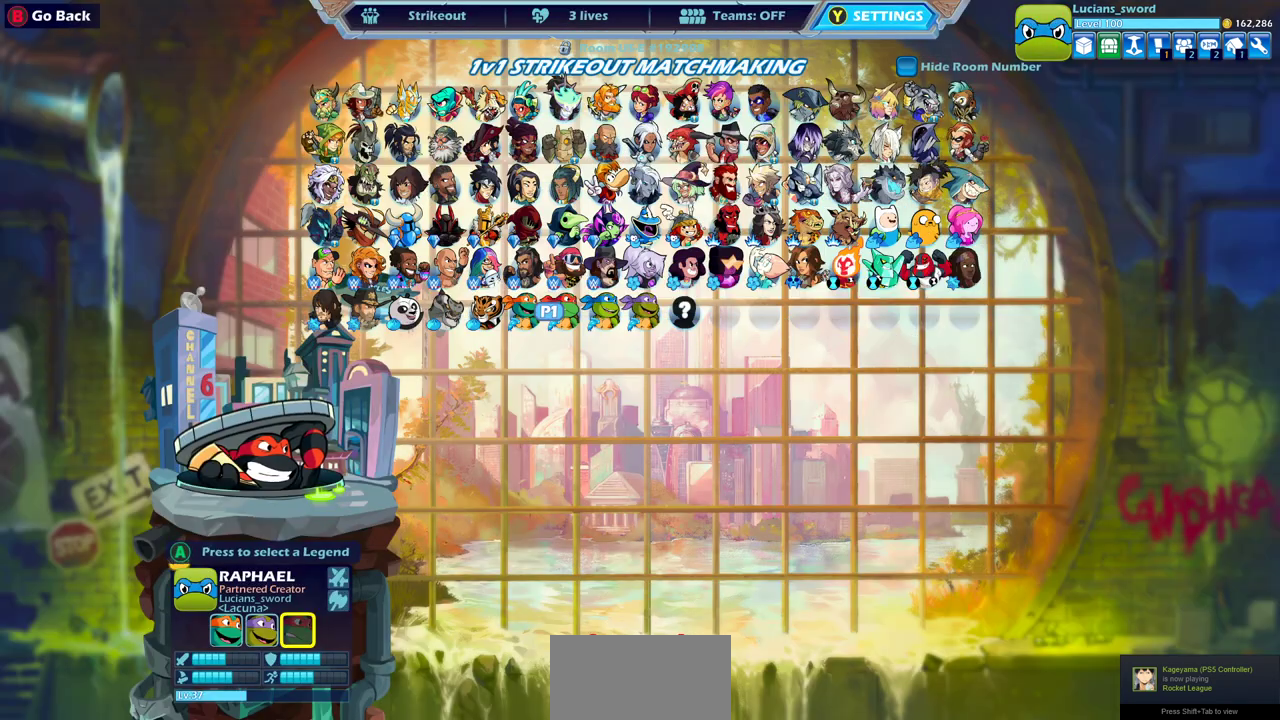
{"dt_ms": 500, "buttons": [], "left_stick": "center", "right_stick": "center", "events": []}
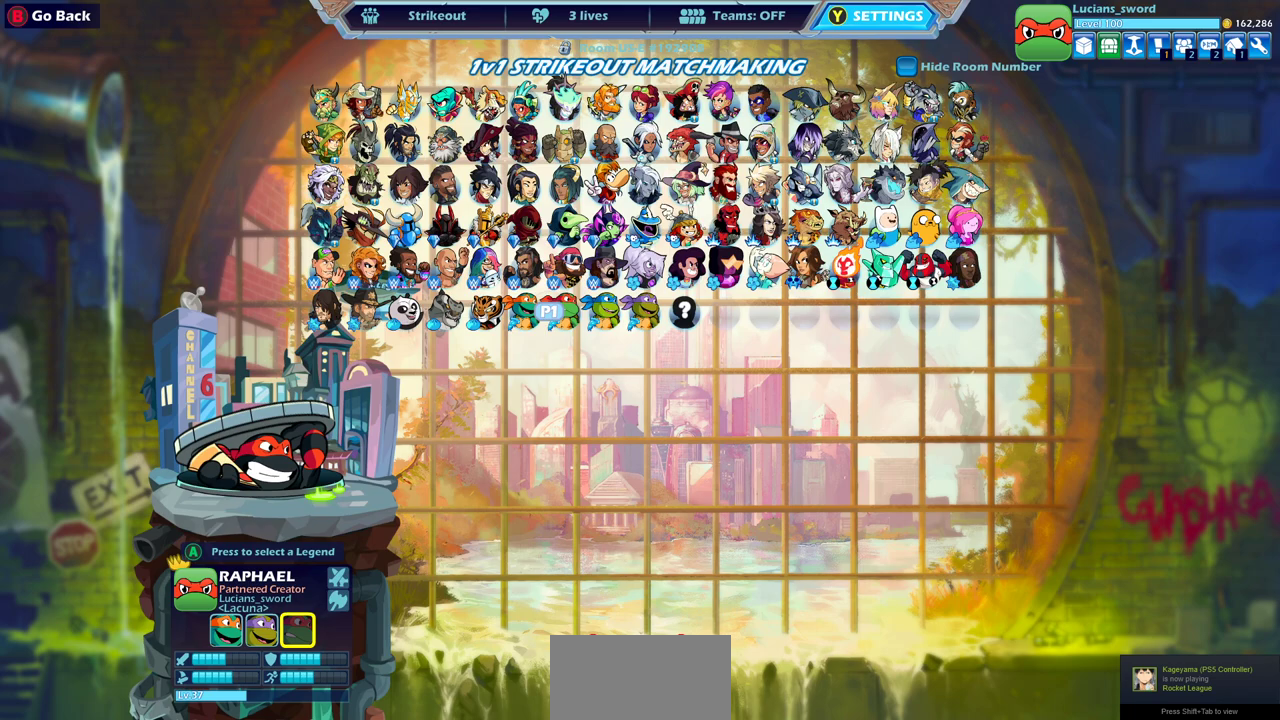
{"dt_ms": 500, "buttons": [], "left_stick": "center", "right_stick": "center", "events": []}
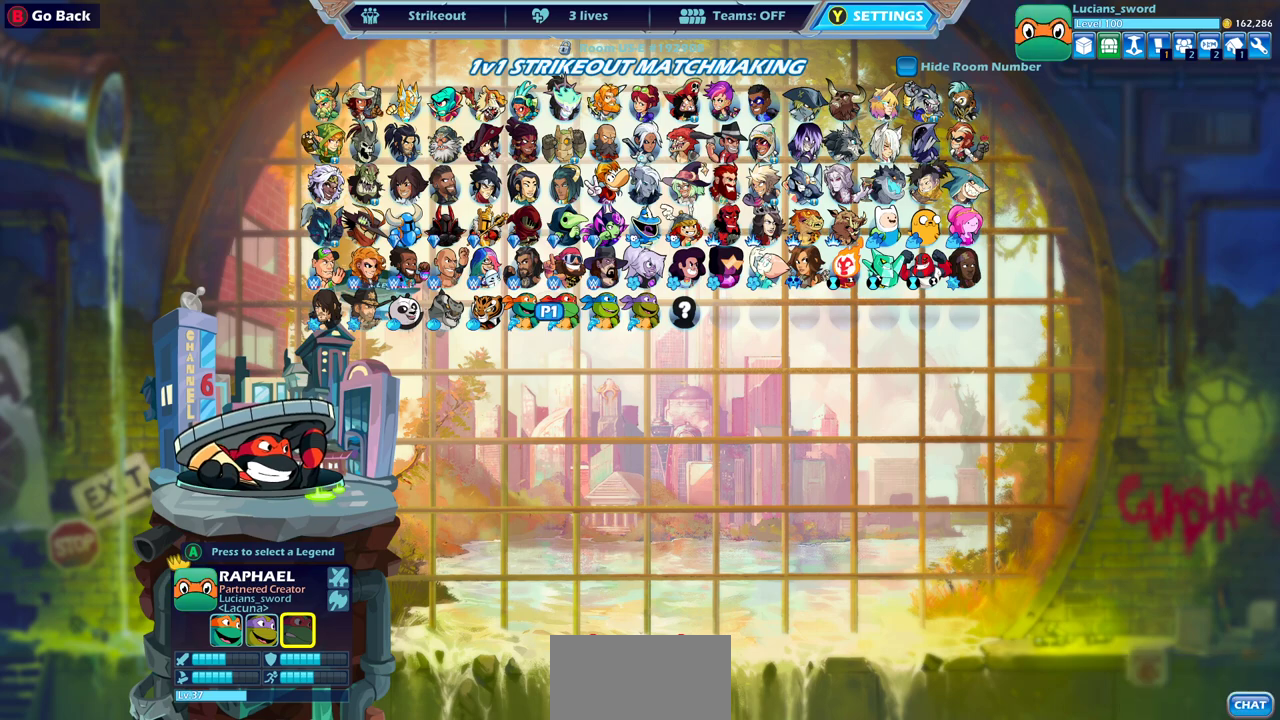
{"dt_ms": 500, "buttons": [], "left_stick": "center", "right_stick": "center", "events": []}
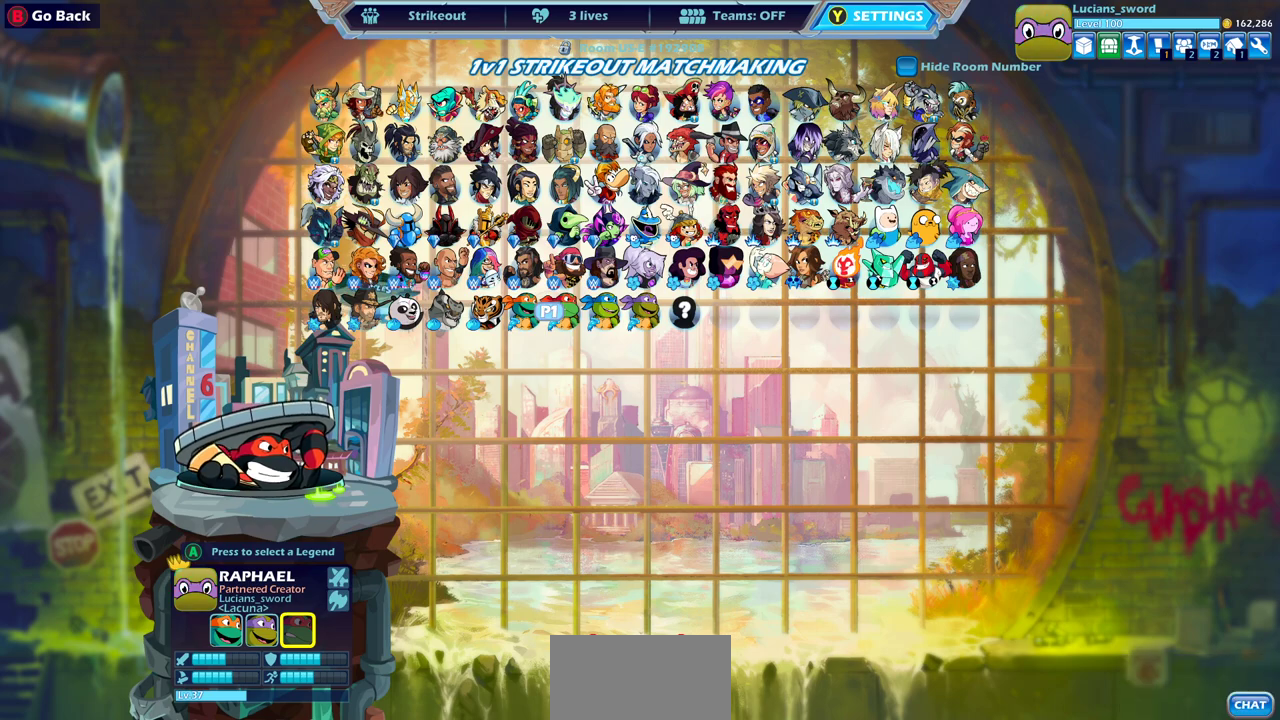
{"dt_ms": 500, "buttons": [], "left_stick": "center", "right_stick": "center", "events": []}
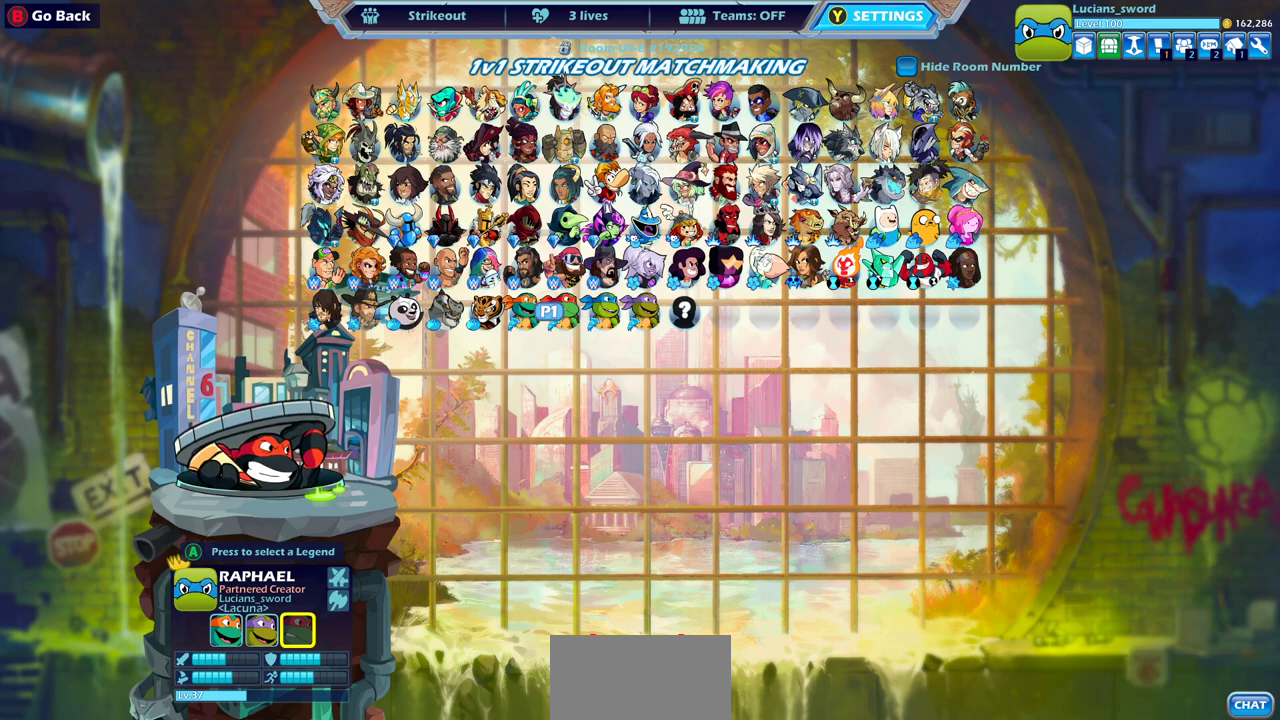
{"dt_ms": 500, "buttons": [], "left_stick": "center", "right_stick": "center", "events": [[50, "CIRCLE", "down"], [183, "CIRCLE", "up"]]}
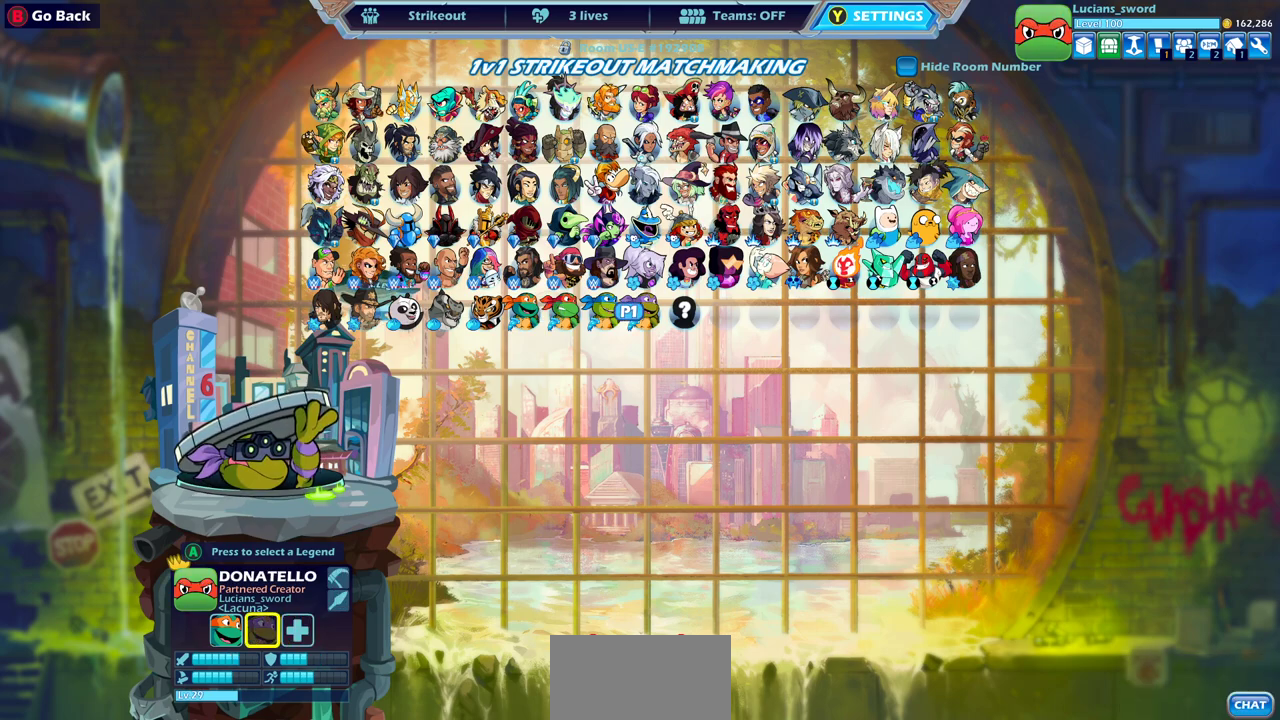
{"dt_ms": 500, "buttons": ["DPAD_LEFT"], "left_stick": "center", "right_stick": "center", "events": [[50, "CIRCLE", "down"], [150, "CIRCLE", "up"], [450, "DPAD_LEFT", "down"]]}
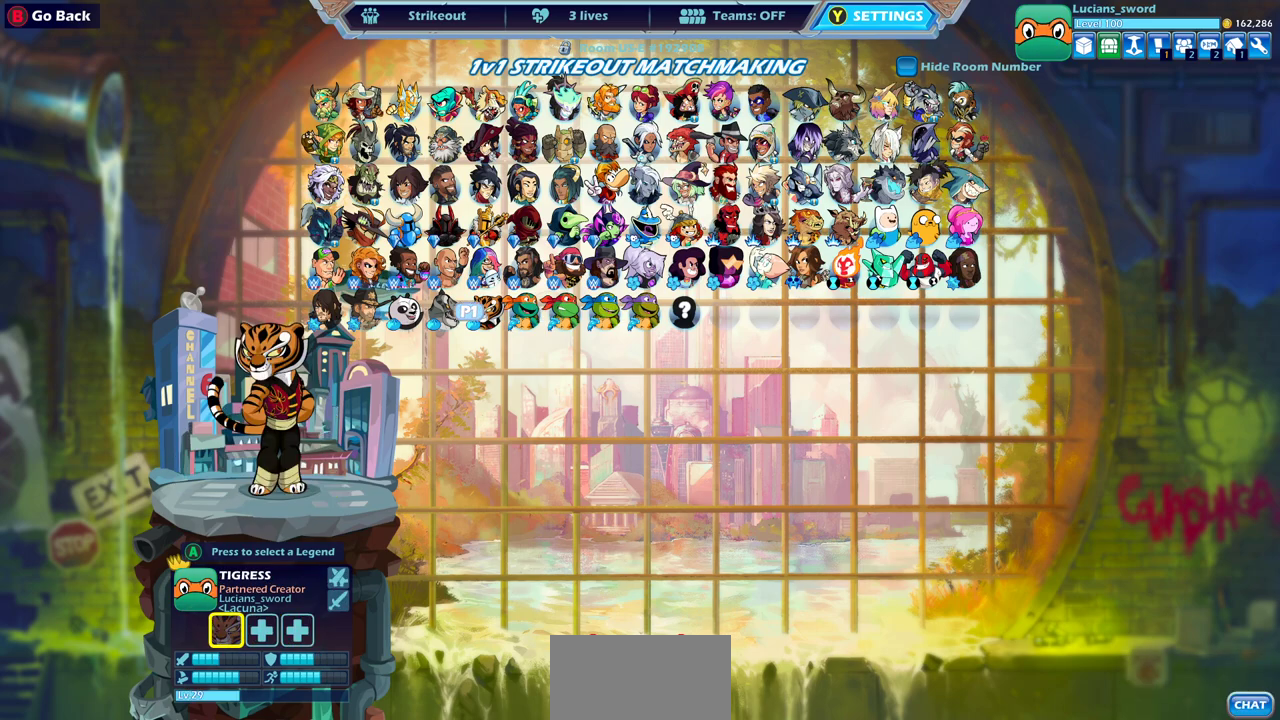
{"dt_ms": 500, "buttons": [], "left_stick": "center", "right_stick": "center", "events": [[67, "DPAD_LEFT", "up"]]}